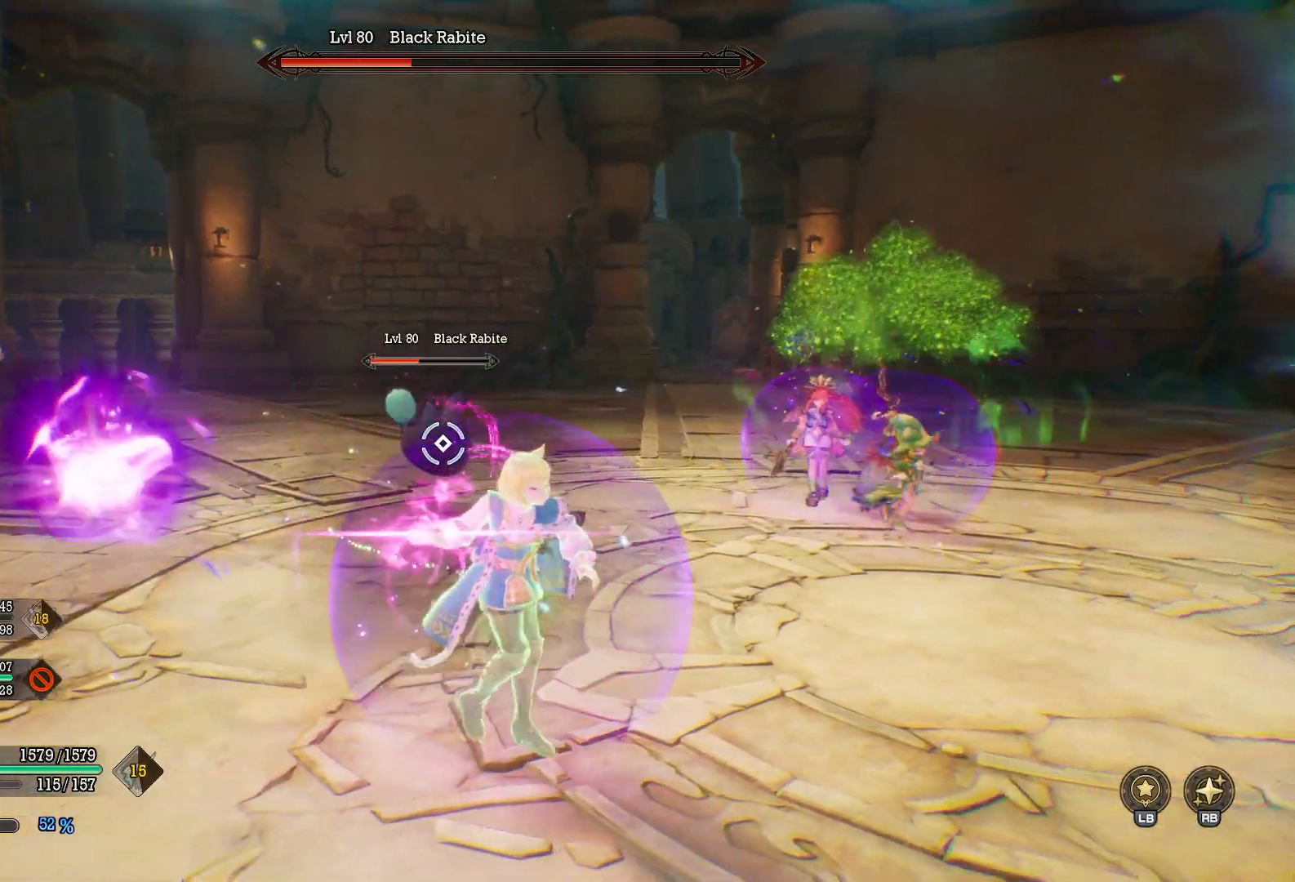
Gameplay with a controller (Xbox layout); each line is a JSON object with the inputs held at the frame after it. "events" lists button and stick changes between this image and that frame as [ms after this image, input, new state], when the widget could be followed in between. Not read: R3.
{"buttons": [], "left_stick": "down-right", "right_stick": "center", "events": []}
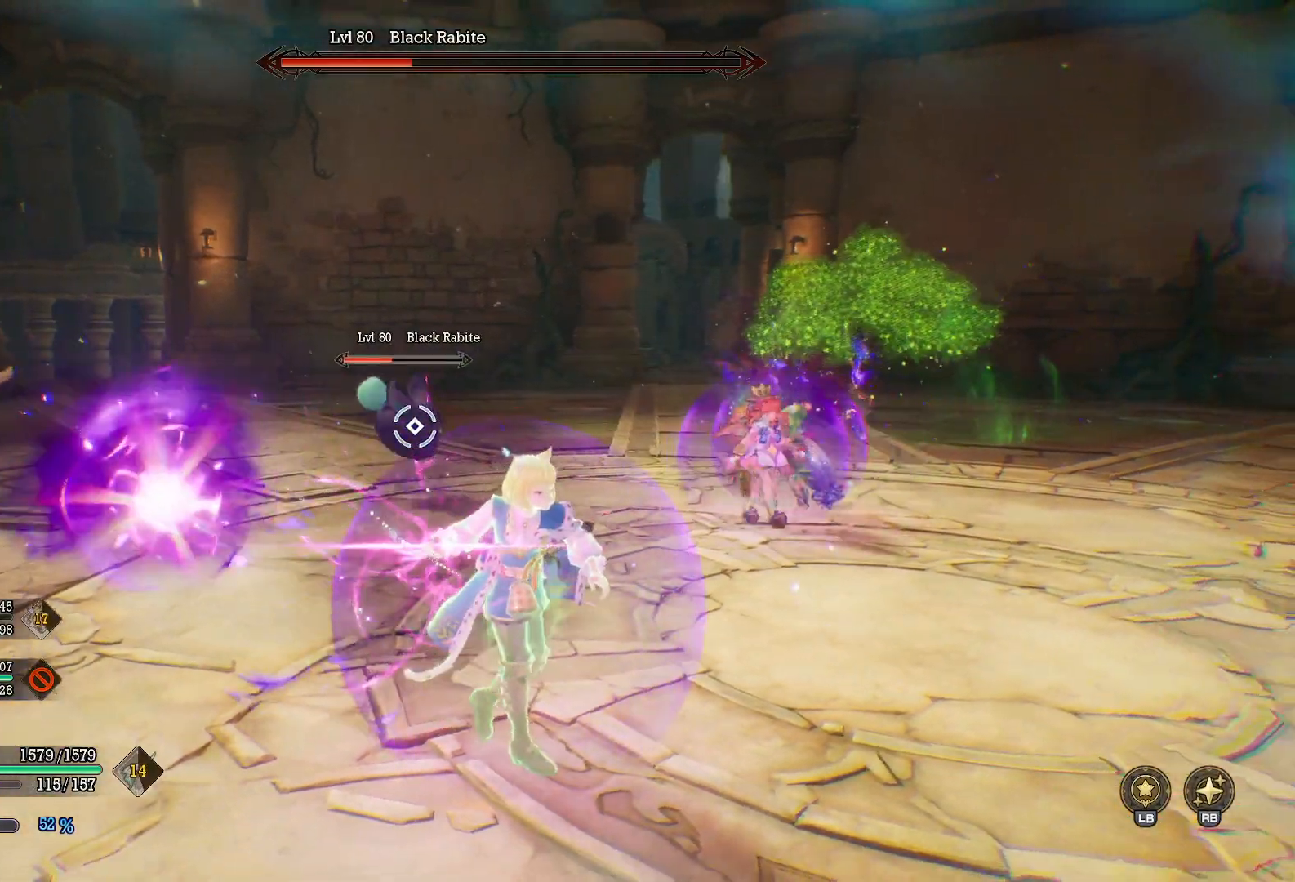
{"buttons": [], "left_stick": "down-right", "right_stick": "center", "events": []}
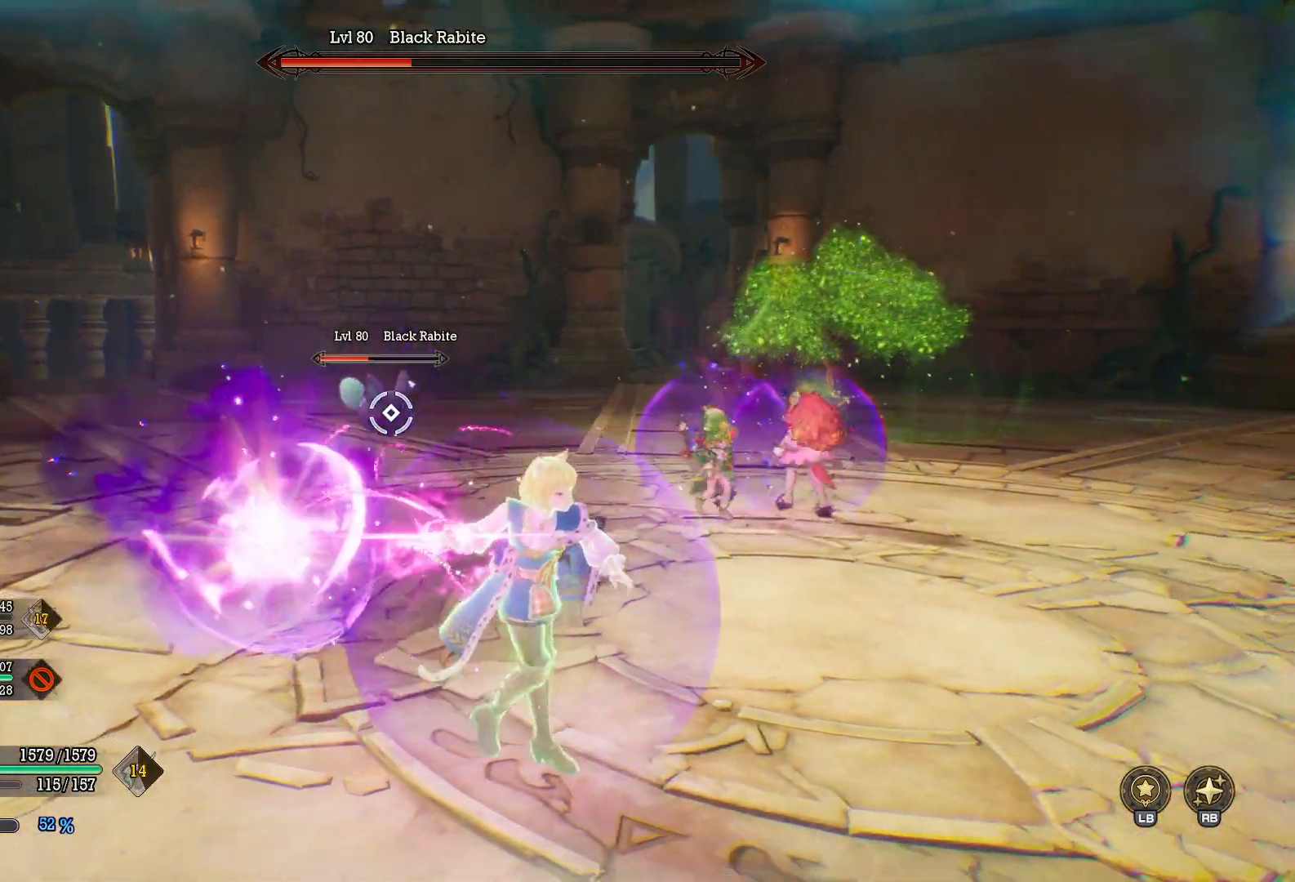
{"buttons": [], "left_stick": "down-right", "right_stick": "center", "events": []}
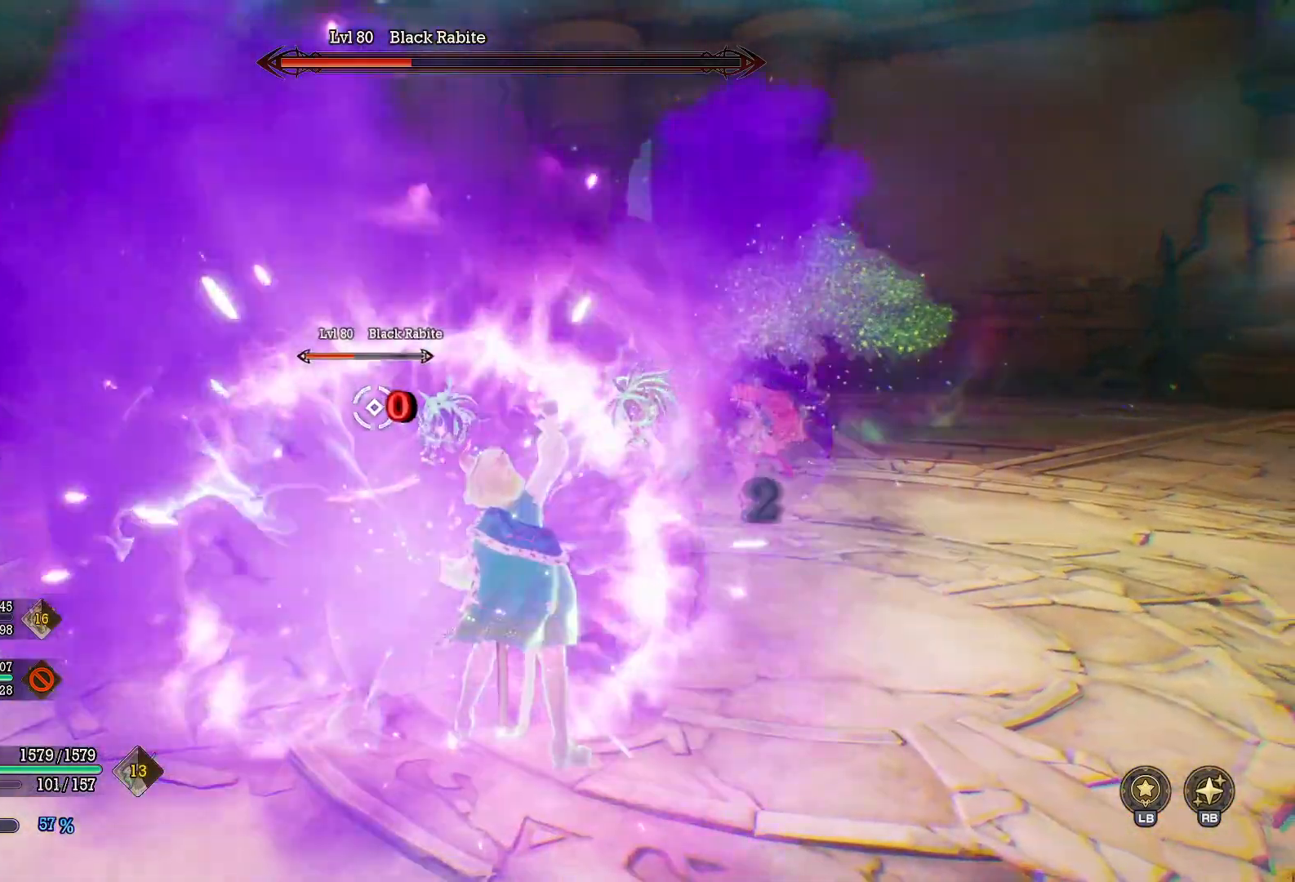
{"buttons": [], "left_stick": "up", "right_stick": "center", "events": [[33, "left_stick", "center"], [83, "left_stick", "up-left"], [383, "B", "down"], [467, "B", "up"], [467, "left_stick", "up"]]}
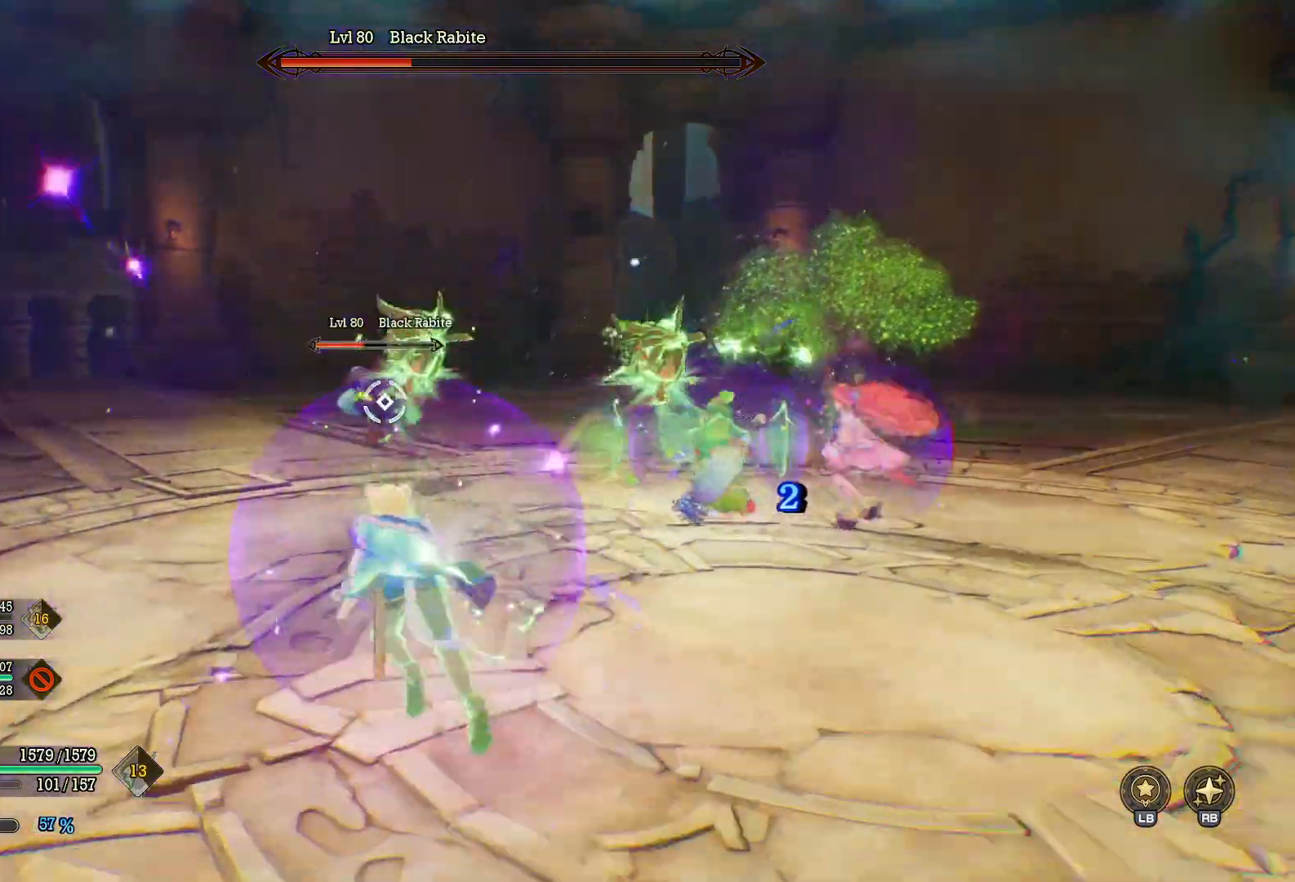
{"buttons": ["Y"], "left_stick": "up", "right_stick": "center", "events": [[217, "Y", "down"]]}
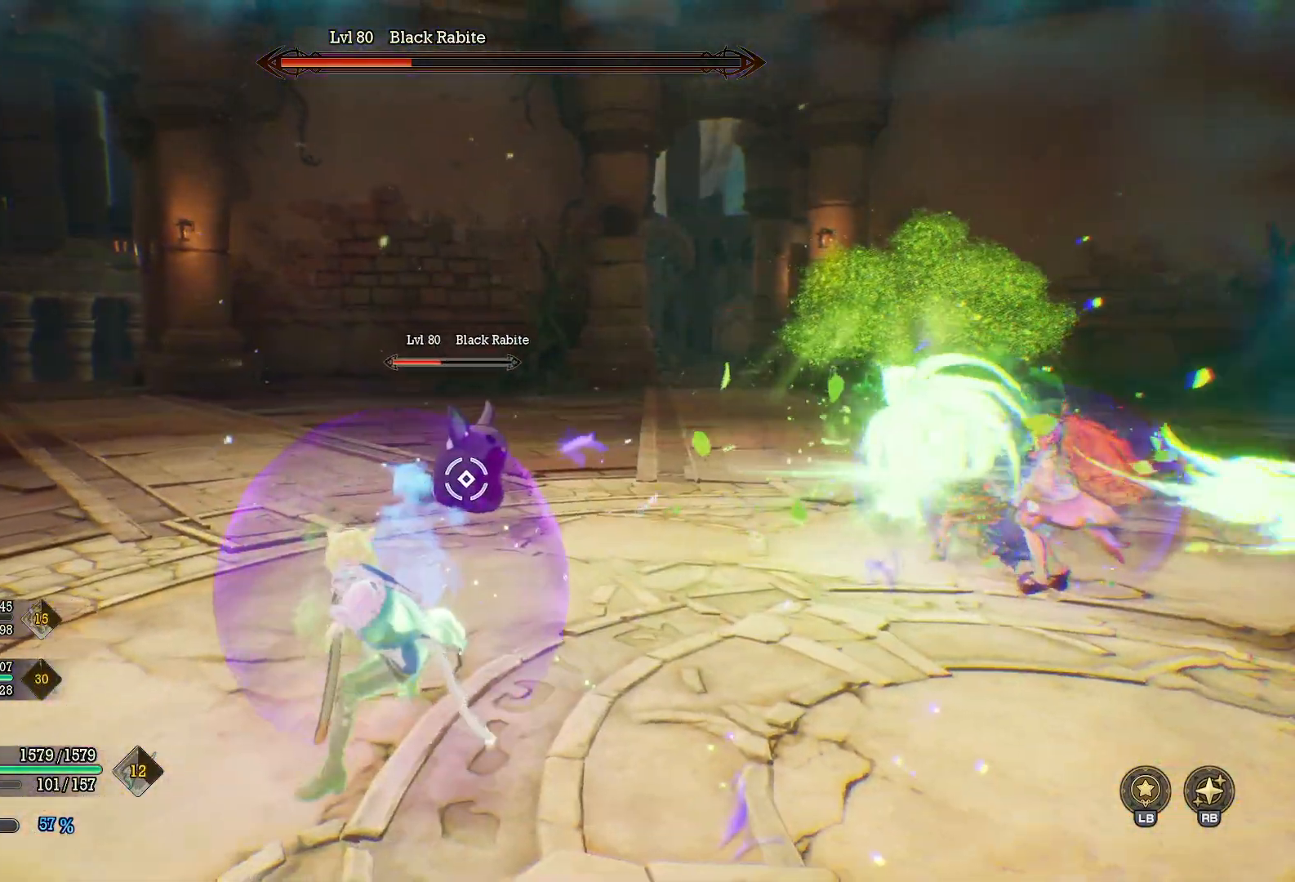
{"buttons": [], "left_stick": "up", "right_stick": "center", "events": [[167, "Y", "up"]]}
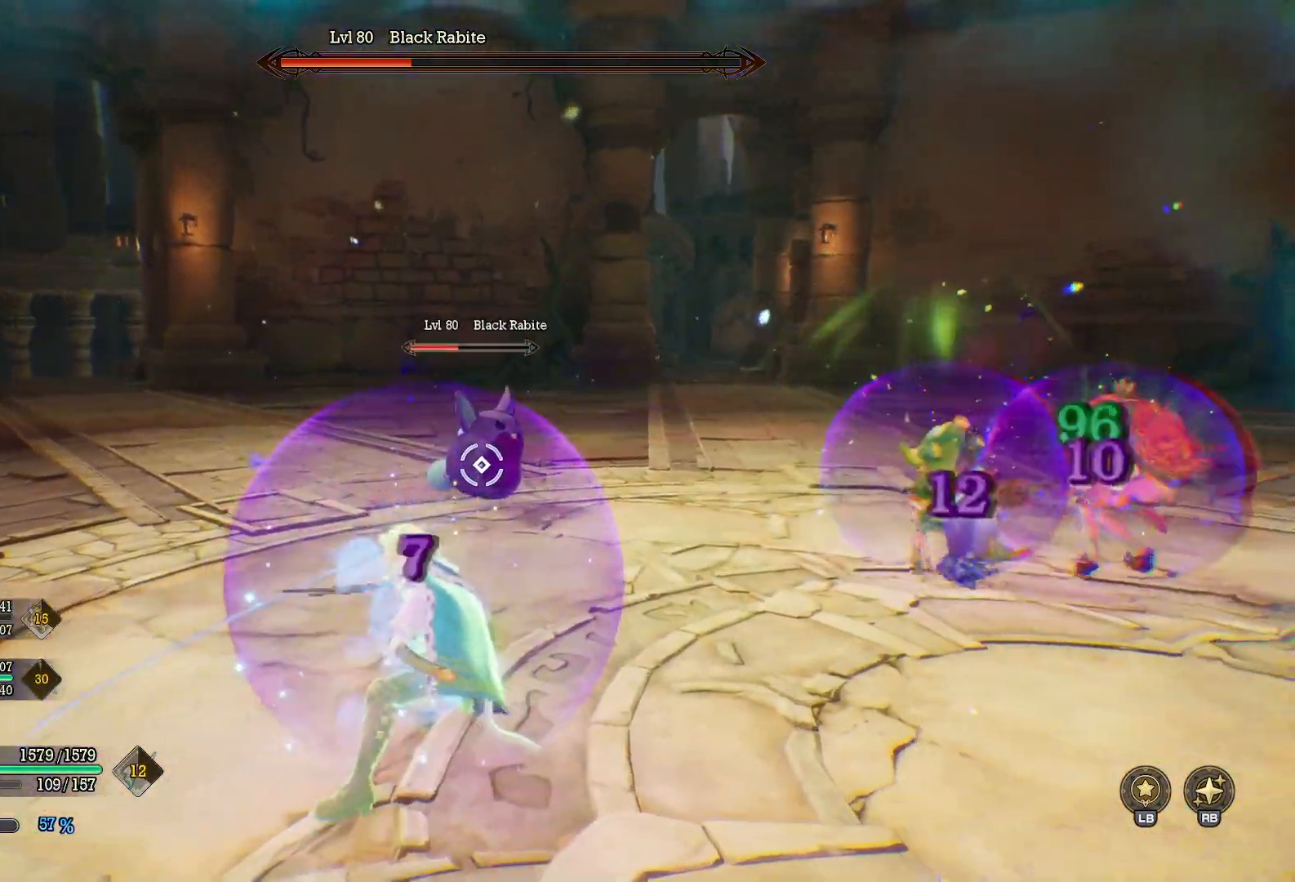
{"buttons": [], "left_stick": "up", "right_stick": "center", "events": [[133, "B", "down"], [250, "B", "up"]]}
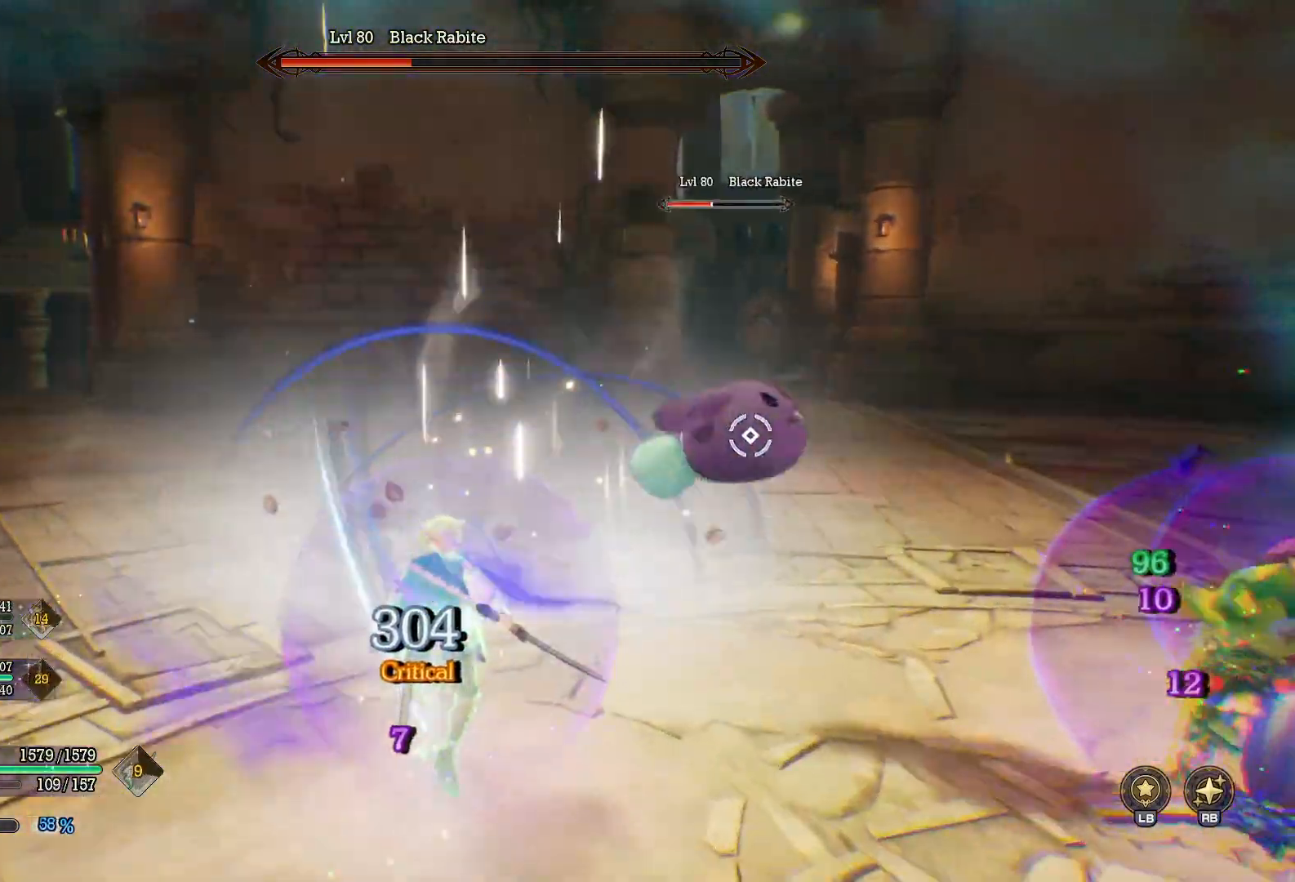
{"buttons": [], "left_stick": "up-right", "right_stick": "down-right", "events": [[250, "left_stick", "right"], [317, "right_stick", "down-right"], [467, "left_stick", "up-right"]]}
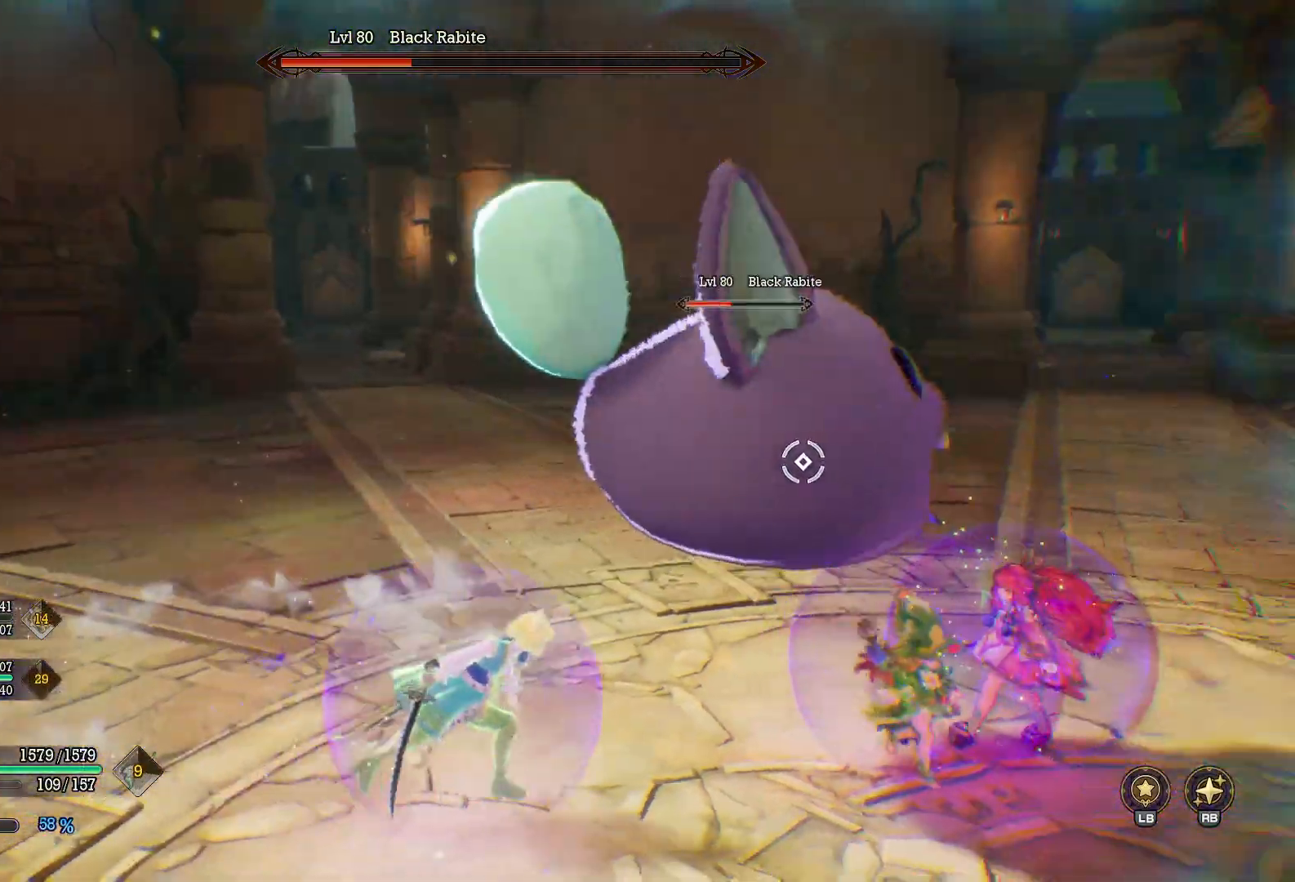
{"buttons": [], "left_stick": "down", "right_stick": "center", "events": [[67, "right_stick", "center"], [117, "left_stick", "right"], [150, "X", "down"], [250, "X", "up"], [350, "left_stick", "down"]]}
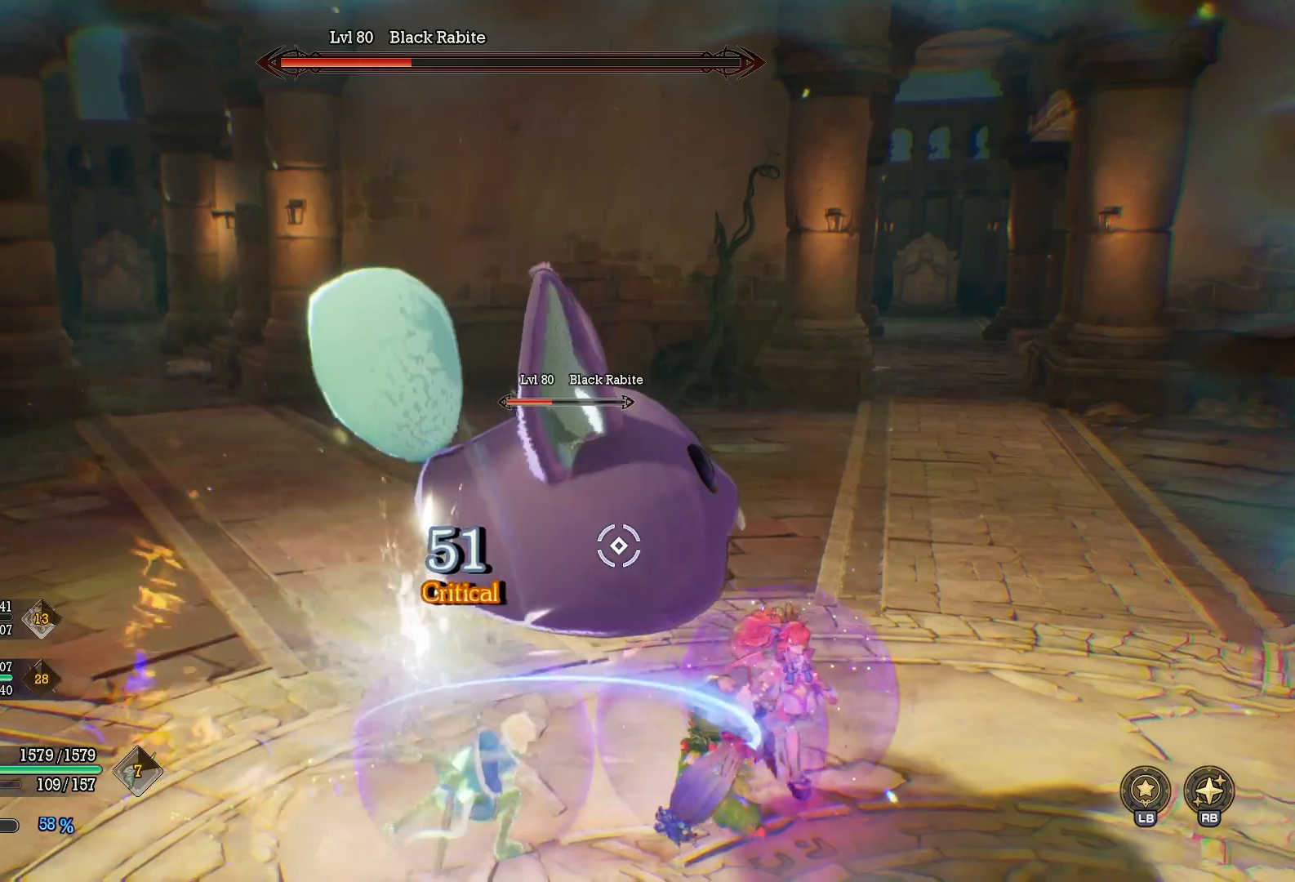
{"buttons": [], "left_stick": "down-right", "right_stick": "center", "events": [[283, "X", "down"], [283, "left_stick", "right"], [383, "X", "up"], [500, "left_stick", "down-right"]]}
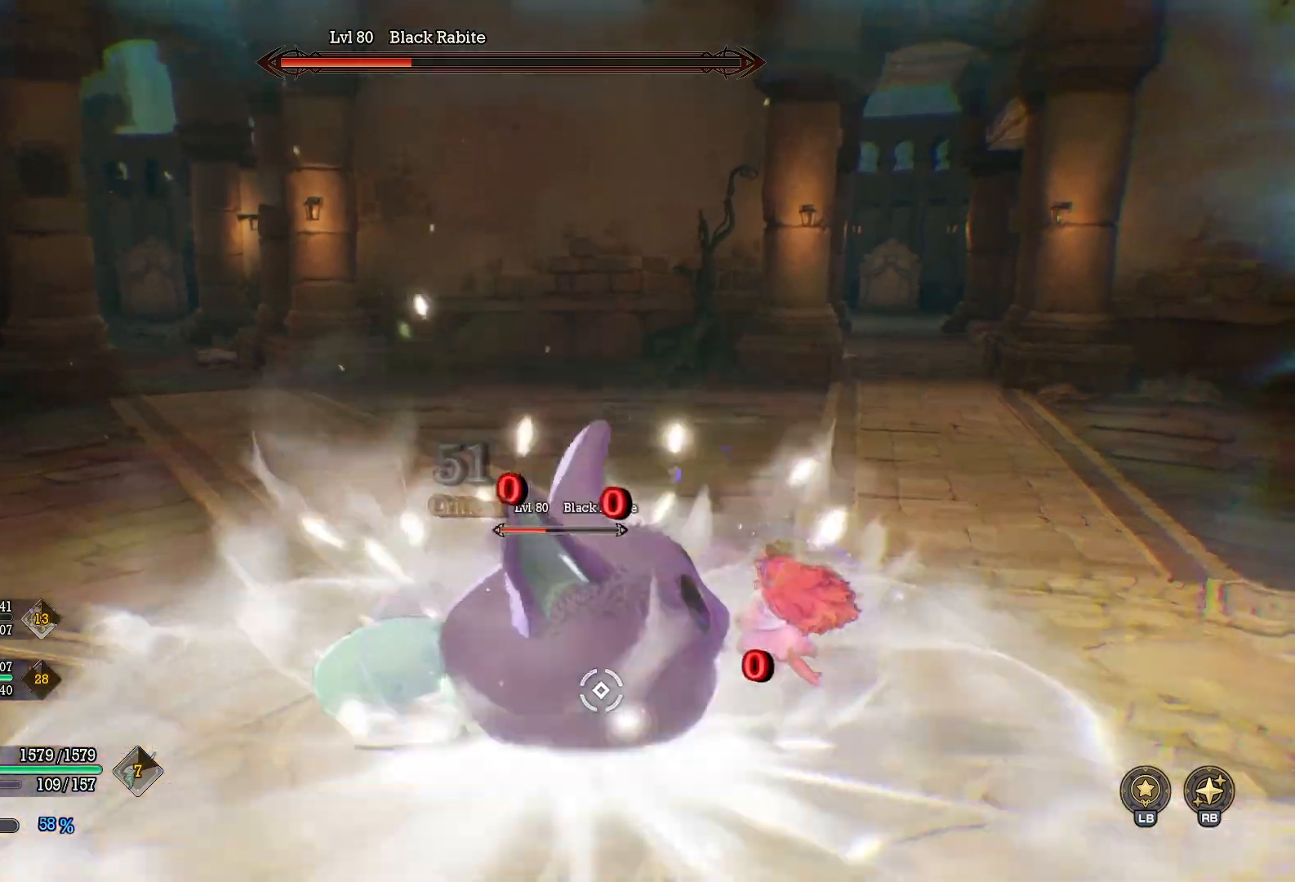
{"buttons": [], "left_stick": "right", "right_stick": "center", "events": [[50, "Y", "down"], [133, "Y", "up"], [200, "Y", "down"], [217, "left_stick", "up-right"], [300, "Y", "up"], [367, "Y", "down"], [450, "Y", "up"], [450, "left_stick", "right"]]}
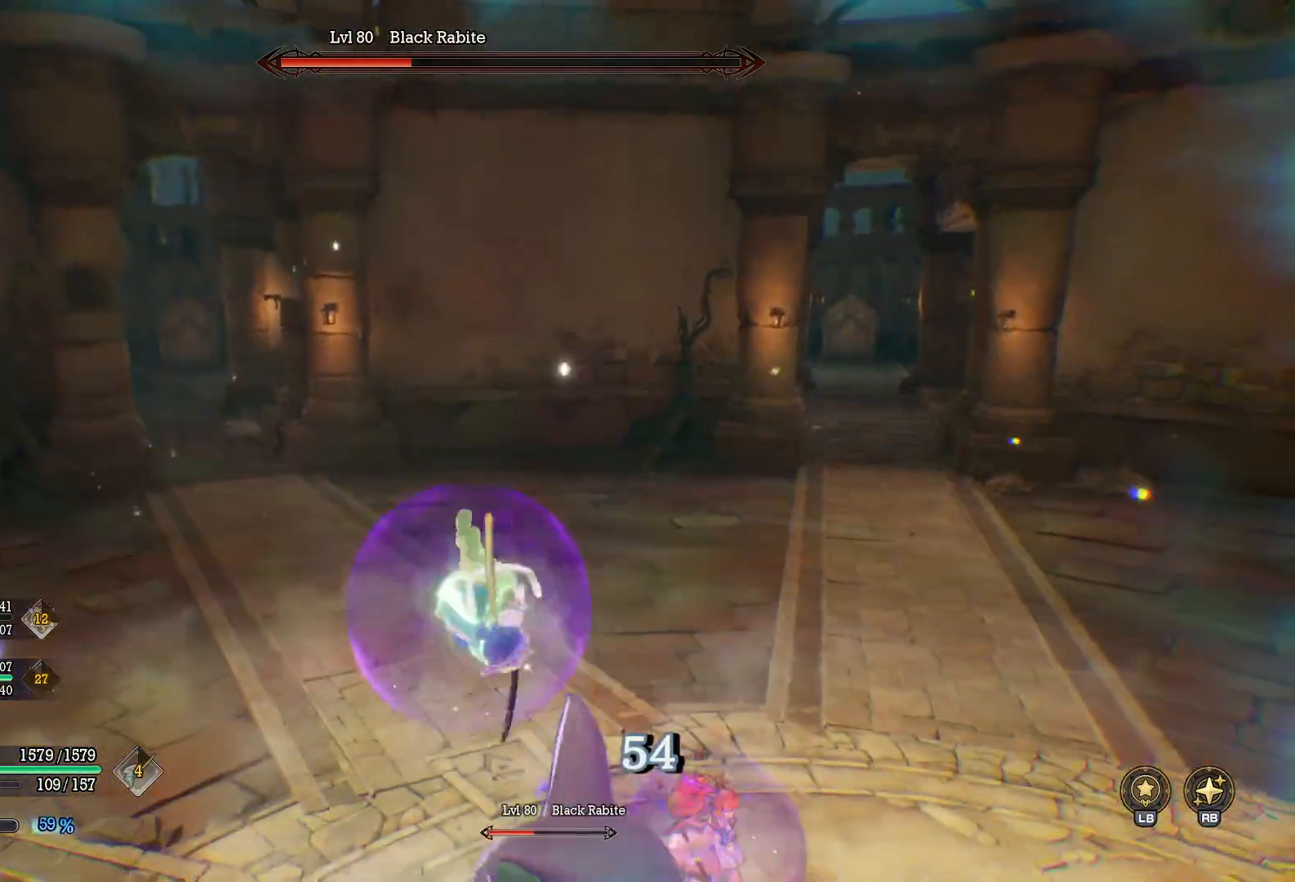
{"buttons": [], "left_stick": "center", "right_stick": "right", "events": [[17, "Y", "down"], [33, "left_stick", "down-right"], [83, "Y", "up"], [117, "left_stick", "down-left"], [150, "Y", "down"], [217, "left_stick", "up-right"], [233, "Y", "up"], [350, "left_stick", "center"], [367, "right_stick", "right"]]}
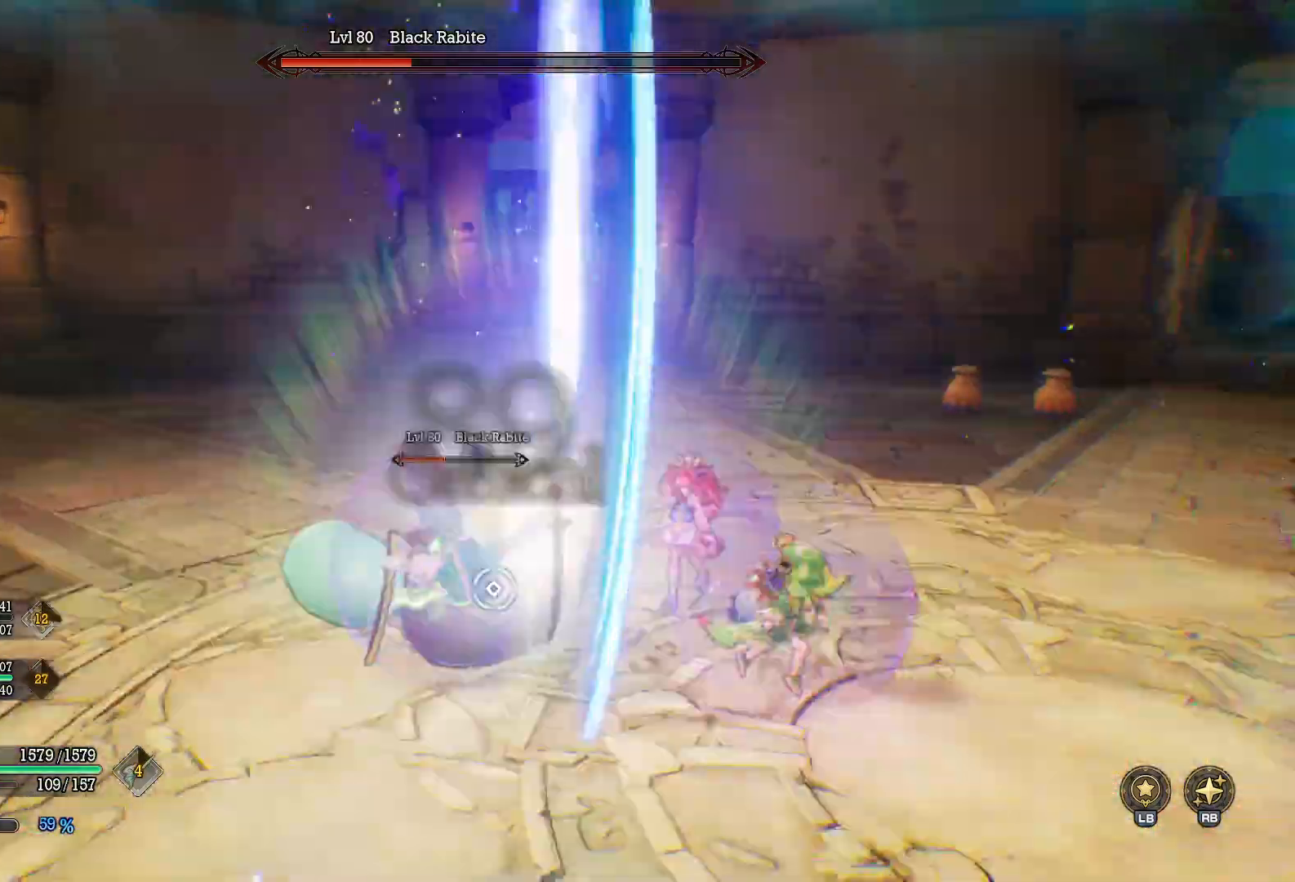
{"buttons": ["Y"], "left_stick": "up-right", "right_stick": "center", "events": [[67, "right_stick", "center"], [133, "left_stick", "up-right"], [183, "Y", "down"]]}
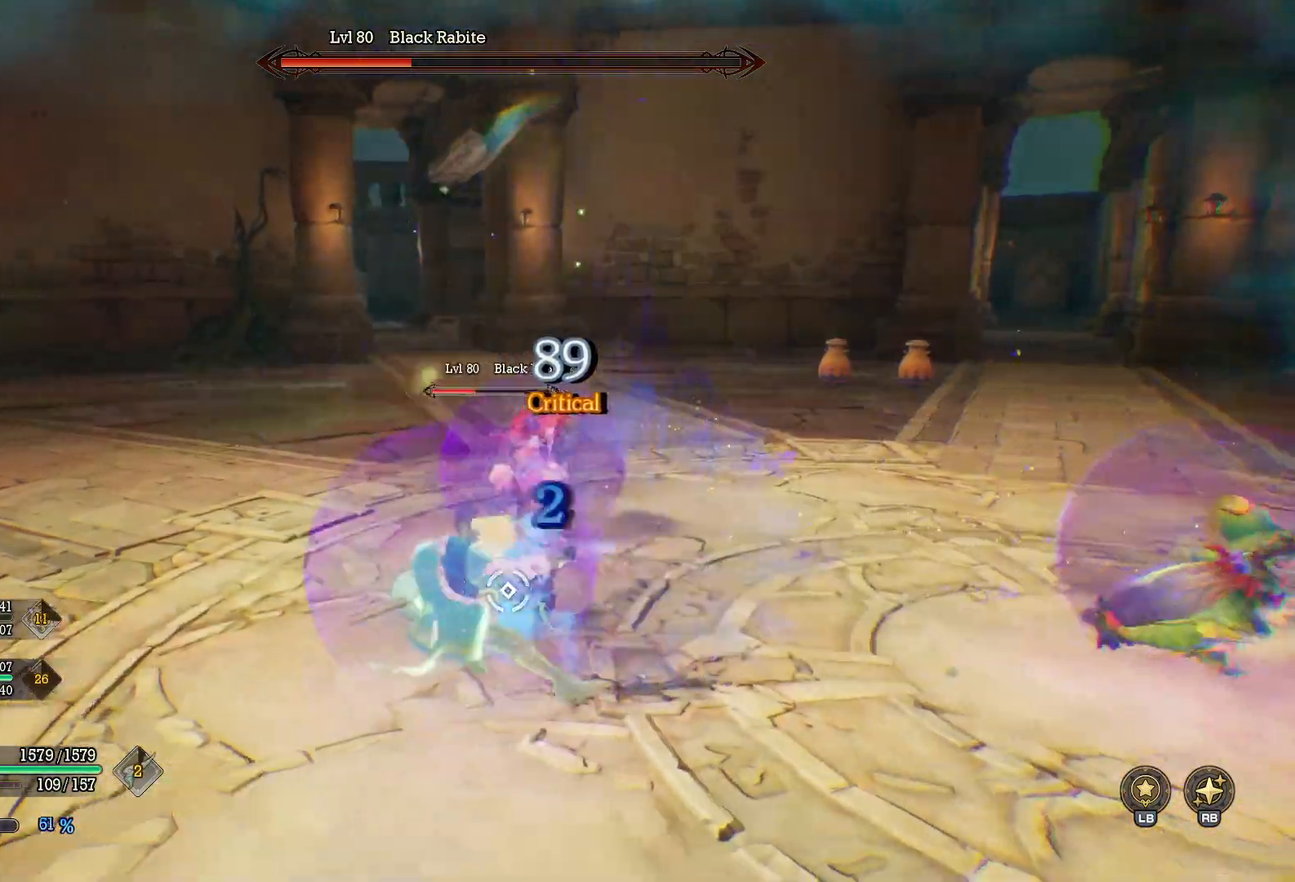
{"buttons": ["Y"], "left_stick": "up-right", "right_stick": "center", "events": []}
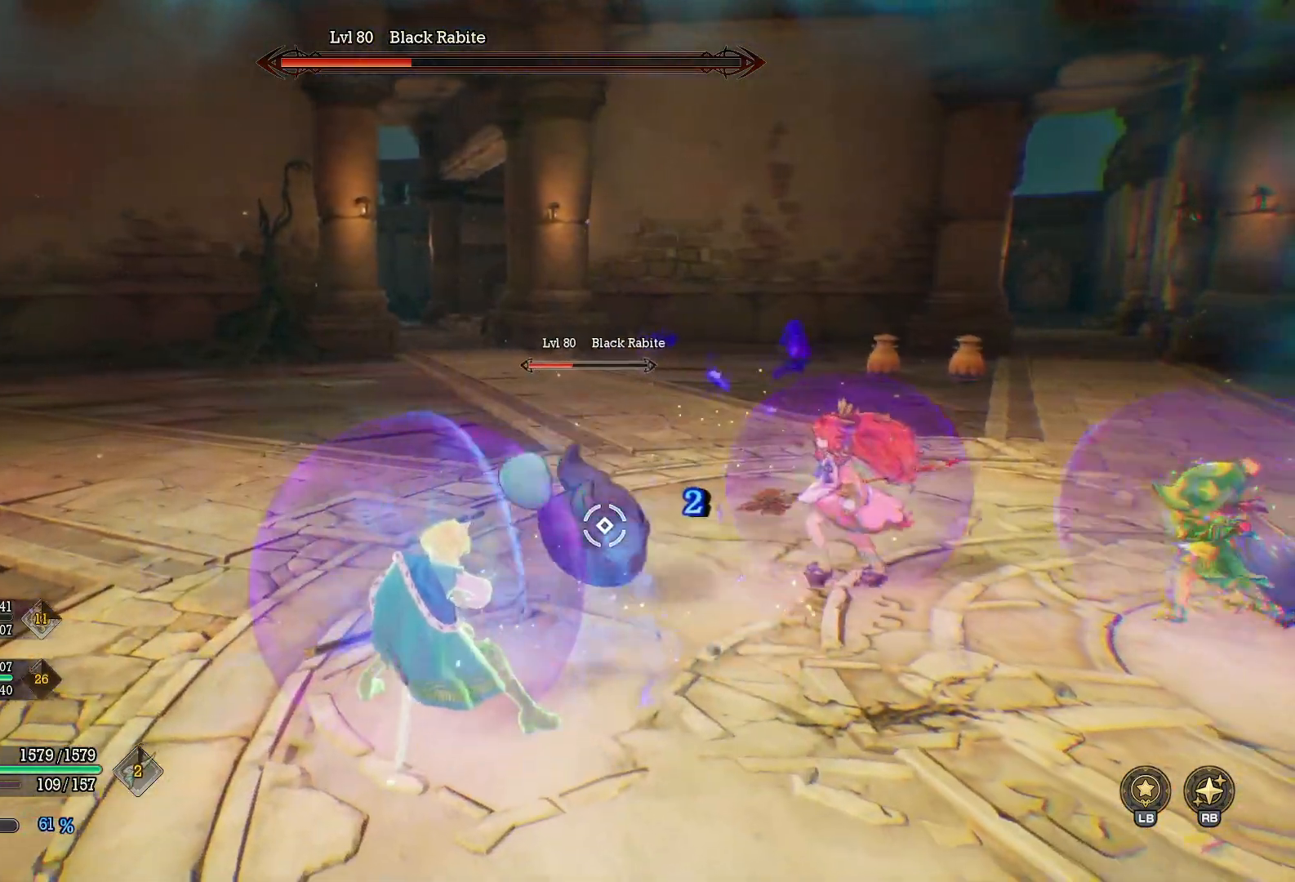
{"buttons": ["Y"], "left_stick": "up", "right_stick": "center", "events": [[100, "left_stick", "up"]]}
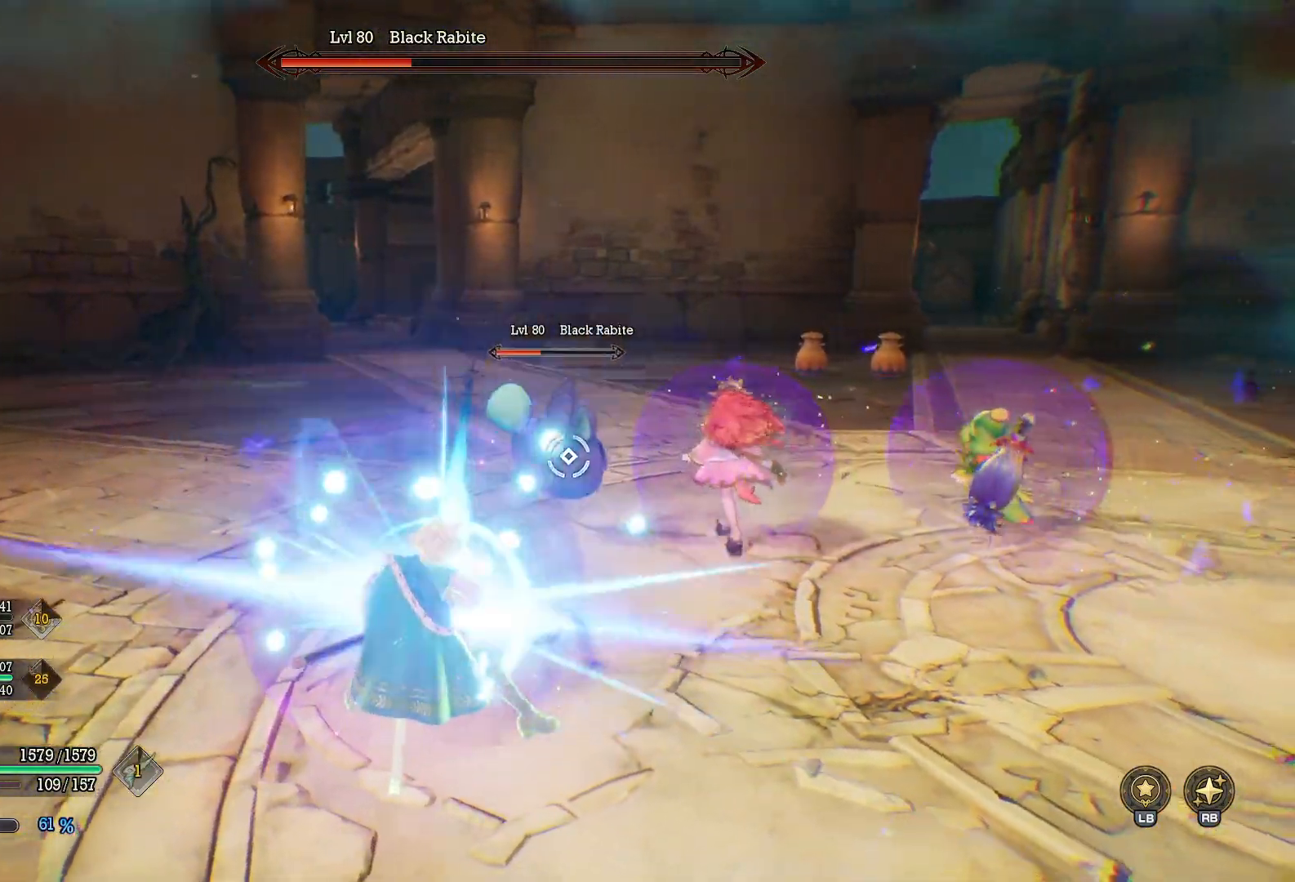
{"buttons": [], "left_stick": "up", "right_stick": "center", "events": [[183, "Y", "up"]]}
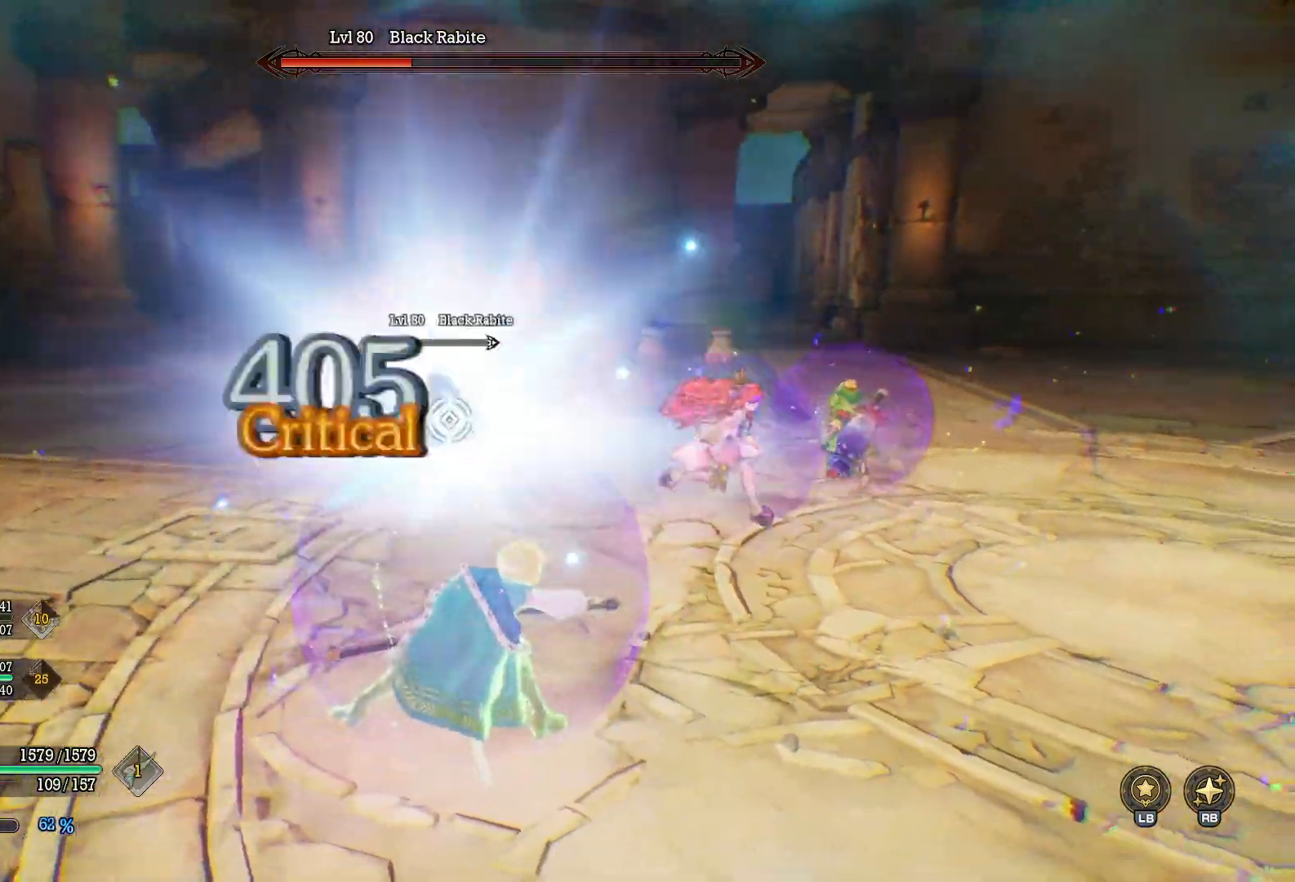
{"buttons": [], "left_stick": "up-left", "right_stick": "center", "events": [[233, "B", "down"], [367, "B", "up"], [483, "left_stick", "up-left"]]}
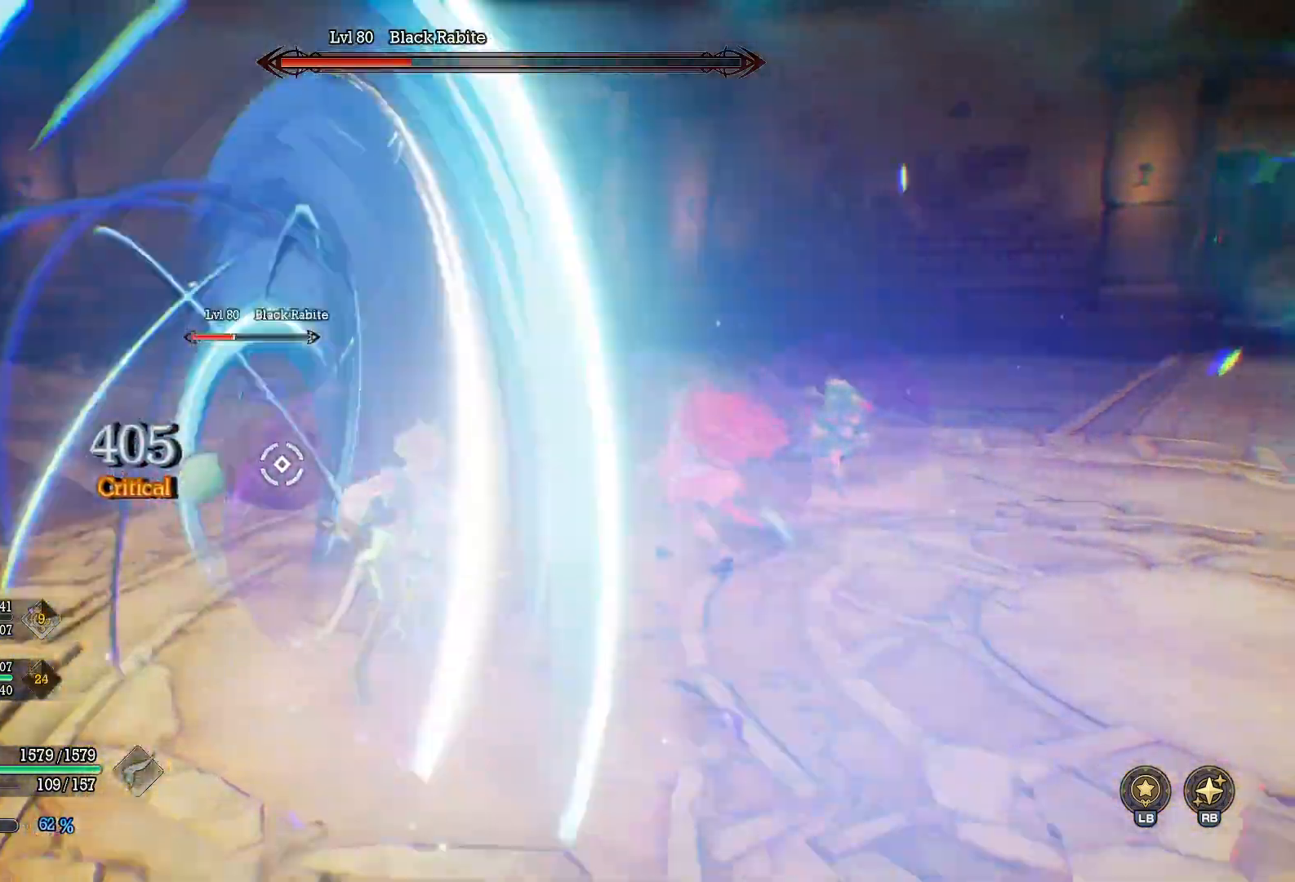
{"buttons": ["X"], "left_stick": "up-left", "right_stick": "center", "events": [[17, "X", "down"], [83, "left_stick", "left"], [117, "X", "up"], [183, "X", "down"], [250, "left_stick", "up-left"], [283, "X", "up"], [350, "X", "down"], [450, "X", "up"], [500, "X", "down"]]}
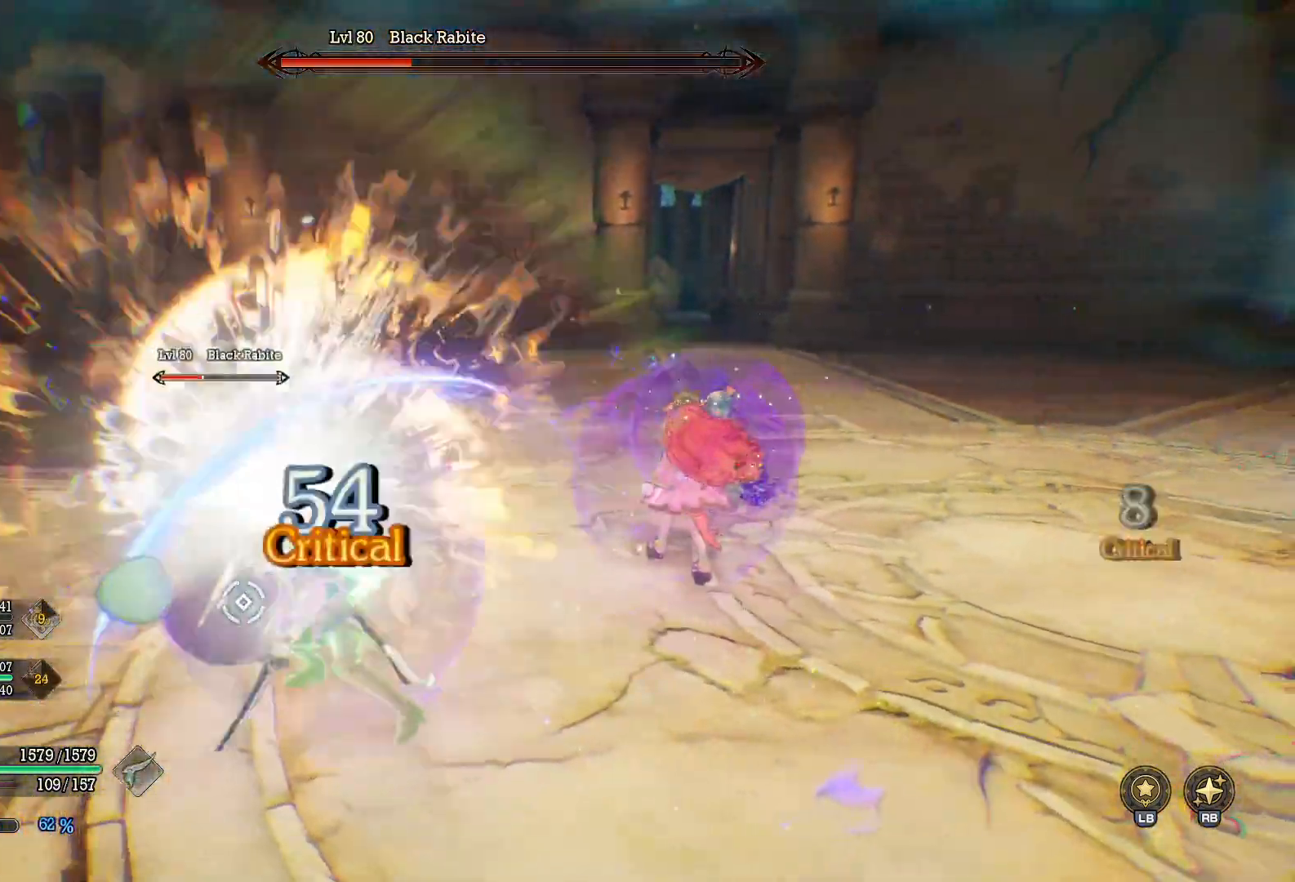
{"buttons": [], "left_stick": "left", "right_stick": "center", "events": [[100, "X", "up"], [217, "R2", "down"], [267, "right_stick", "left"], [317, "R2", "up"], [367, "left_stick", "left"], [383, "R2", "down"], [383, "right_stick", "center"], [450, "R2", "up"]]}
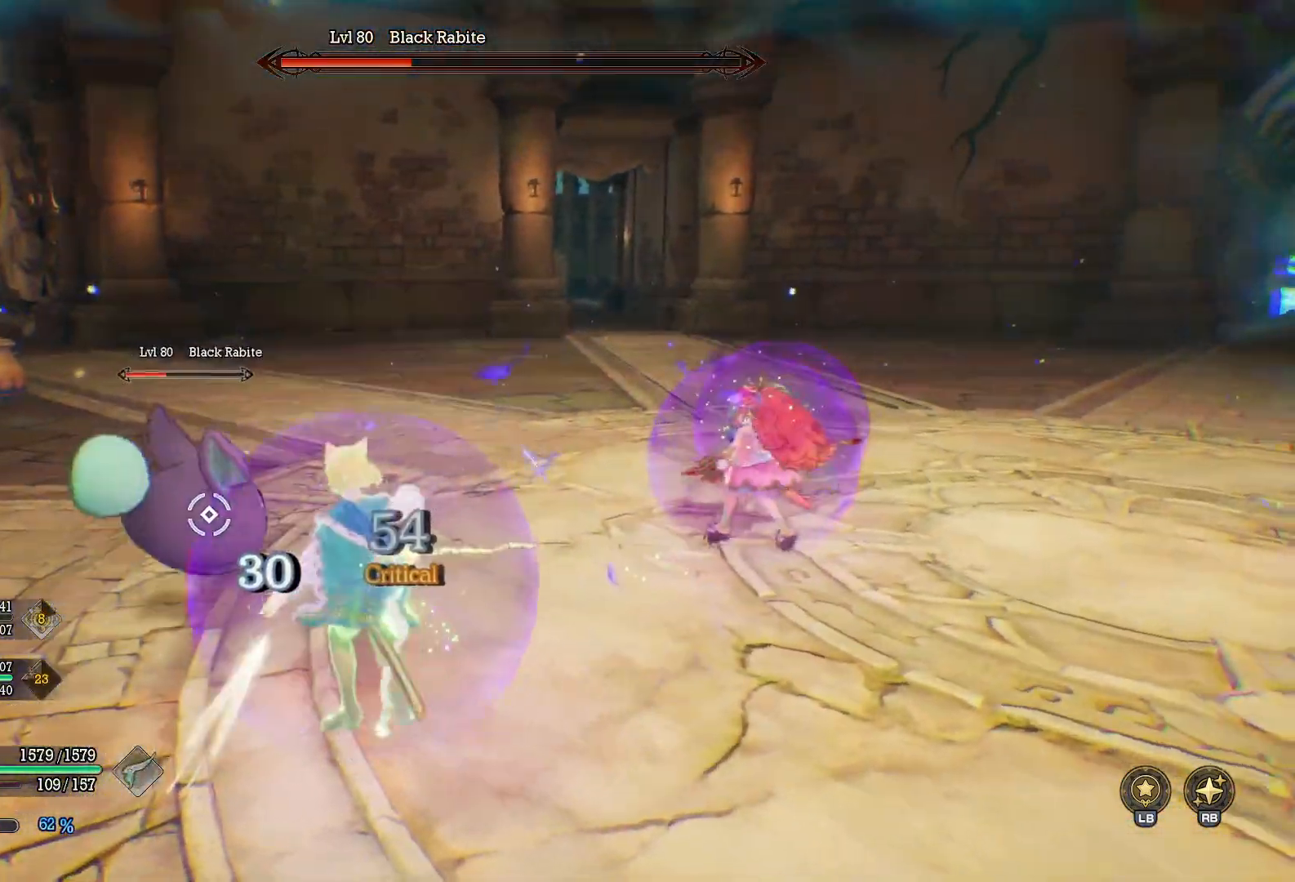
{"buttons": [], "left_stick": "up-left", "right_stick": "center", "events": [[33, "R2", "down"], [83, "left_stick", "up-left"], [100, "R2", "up"], [150, "R2", "down"], [250, "R2", "up"], [367, "right_stick", "left"], [483, "right_stick", "center"]]}
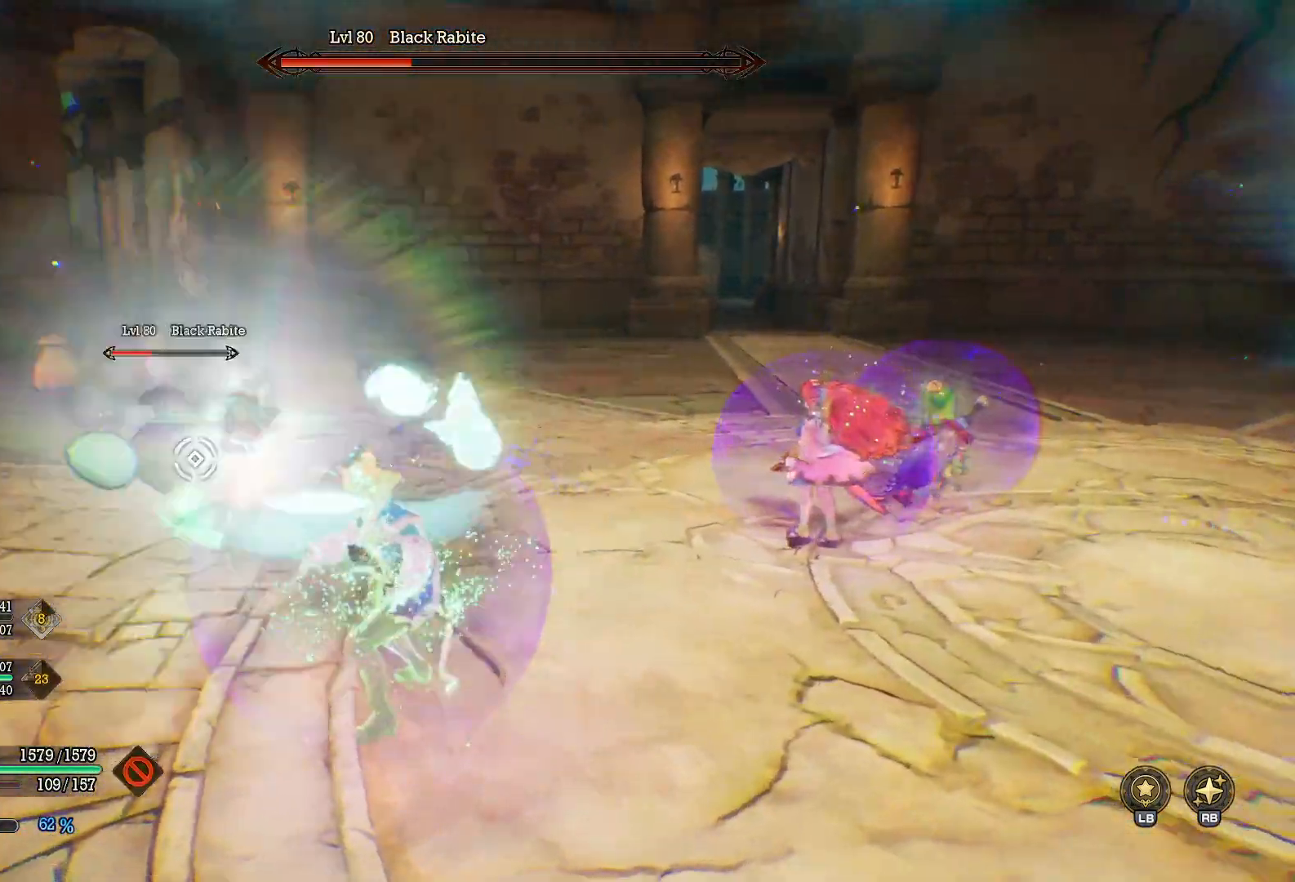
{"buttons": ["X"], "left_stick": "up-left", "right_stick": "center", "events": [[467, "X", "down"]]}
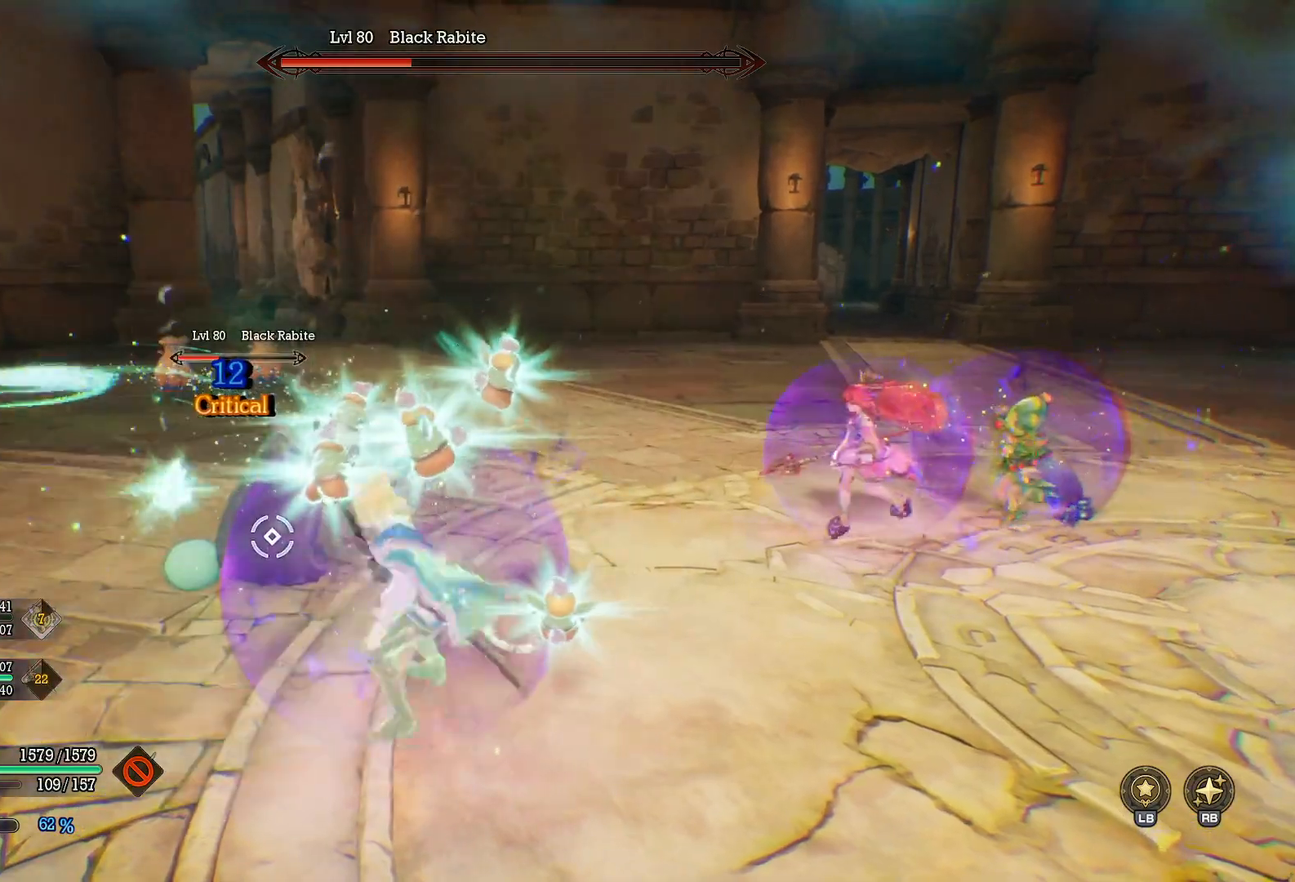
{"buttons": [], "left_stick": "up-left", "right_stick": "center", "events": [[67, "X", "up"], [217, "X", "down"], [300, "X", "up"], [367, "X", "down"], [483, "X", "up"]]}
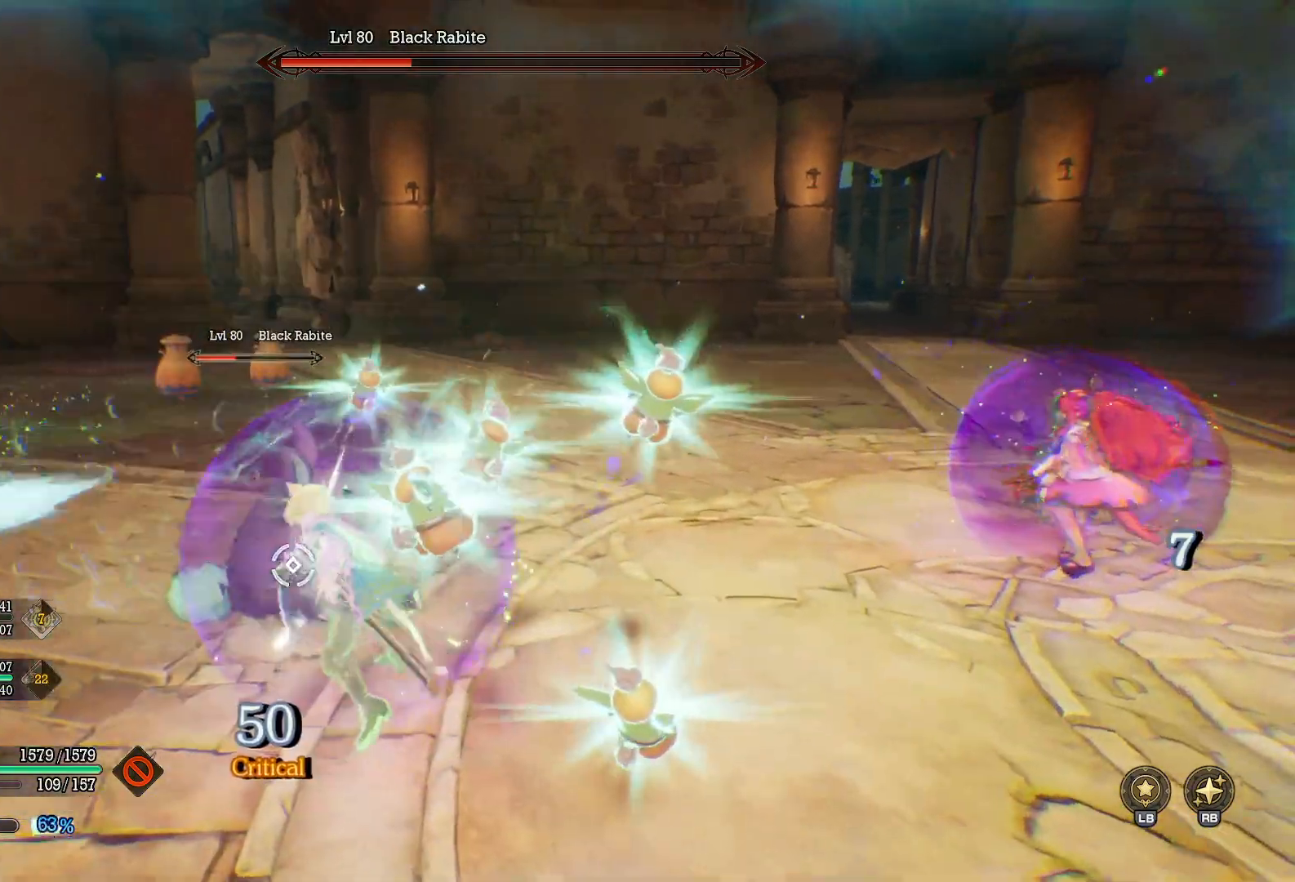
{"buttons": ["X"], "left_stick": "up", "right_stick": "center", "events": [[33, "X", "down"], [67, "left_stick", "up"], [117, "X", "up"], [183, "X", "down"], [283, "X", "up"], [483, "X", "down"]]}
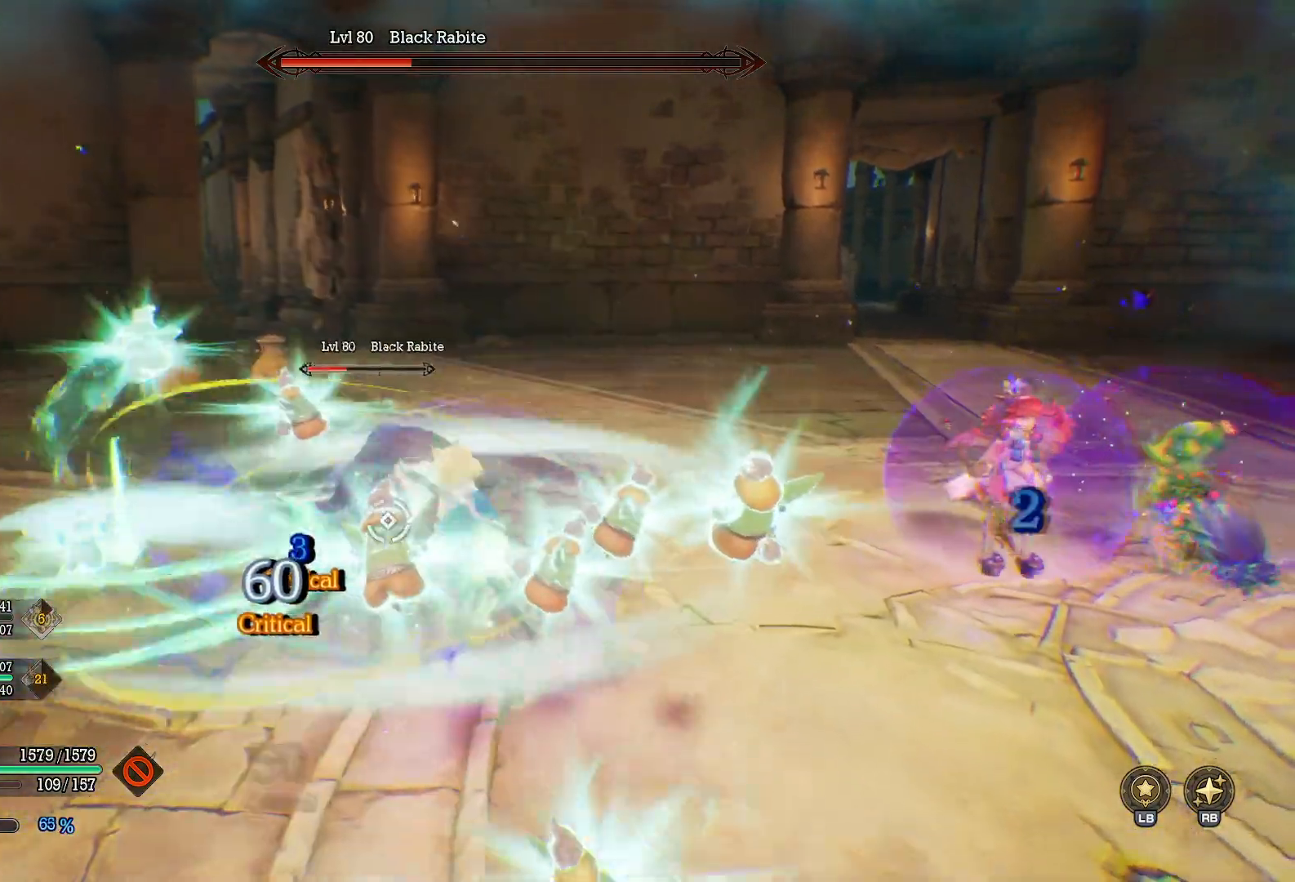
{"buttons": ["X"], "left_stick": "up-right", "right_stick": "center", "events": [[267, "left_stick", "up-right"]]}
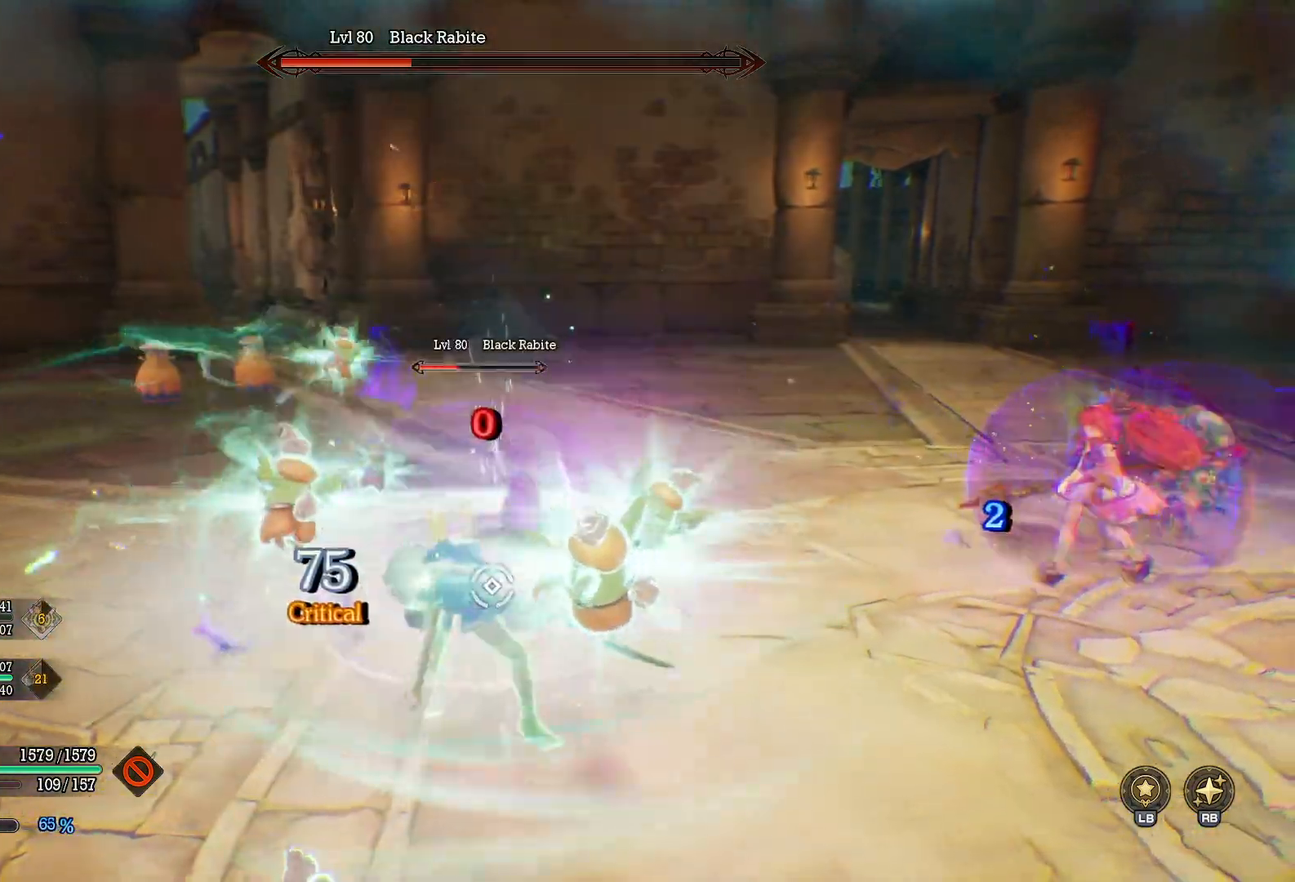
{"buttons": ["X"], "left_stick": "up-right", "right_stick": "center", "events": []}
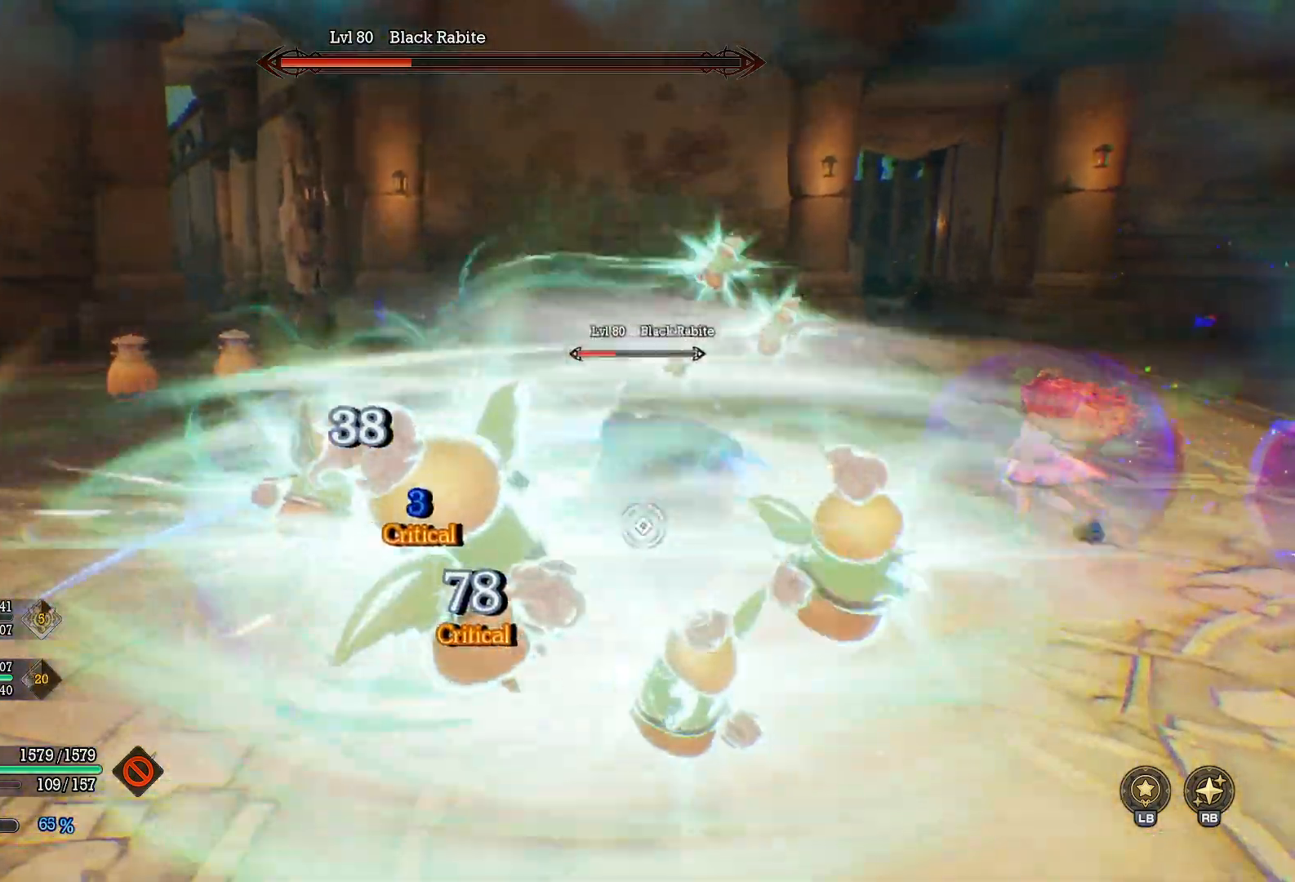
{"buttons": ["X"], "left_stick": "right", "right_stick": "center", "events": [[250, "left_stick", "right"]]}
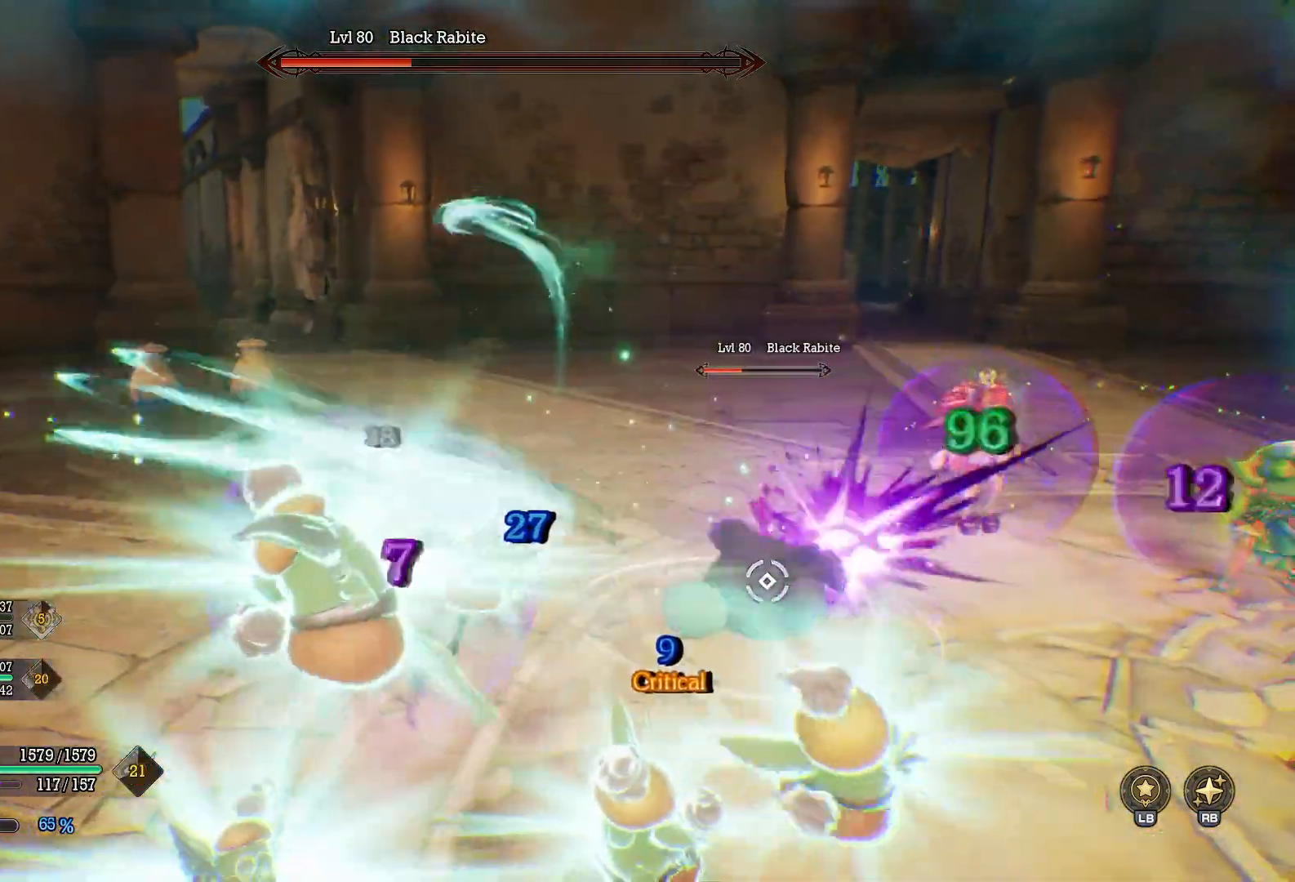
{"buttons": [], "left_stick": "up-right", "right_stick": "center", "events": [[250, "X", "up"], [417, "left_stick", "up-right"]]}
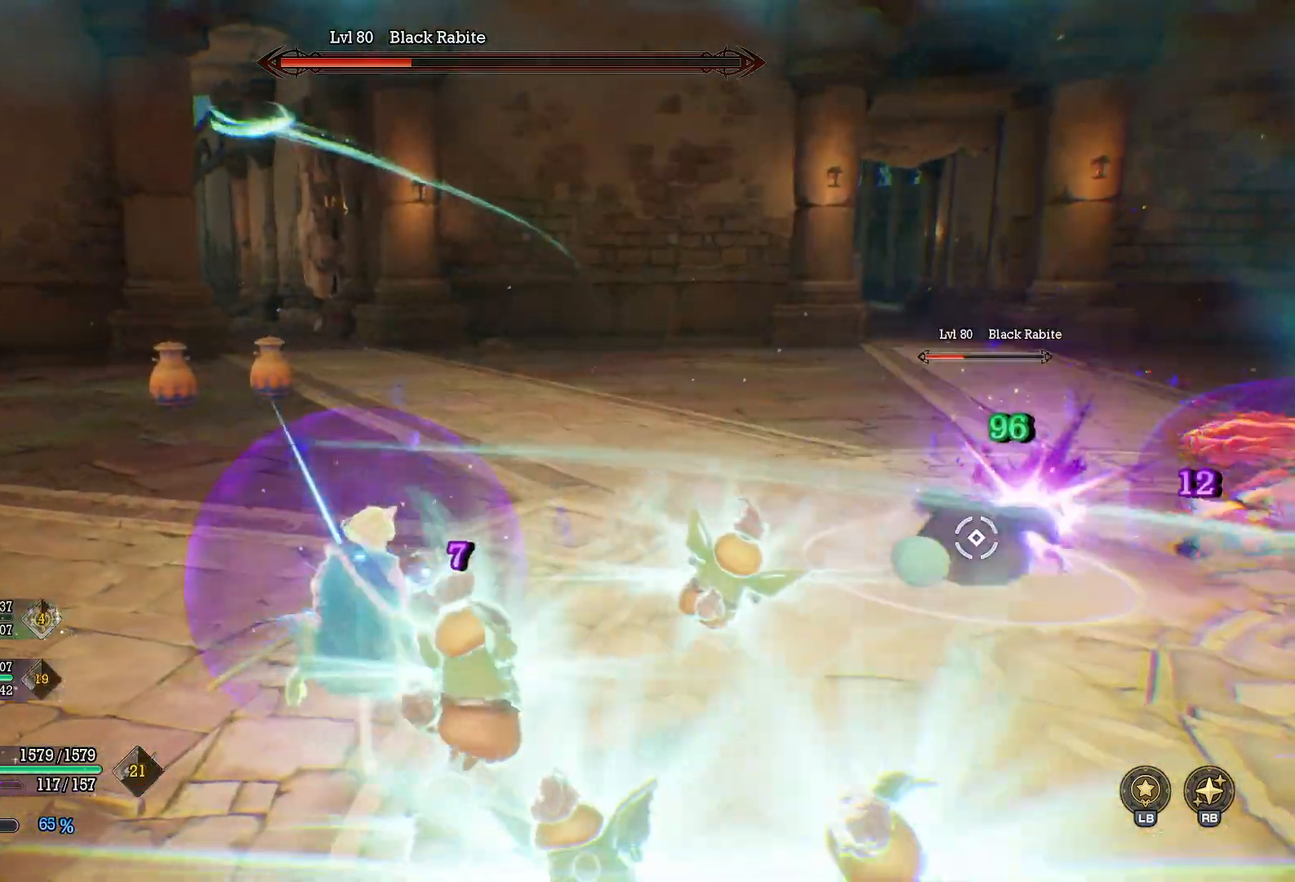
{"buttons": ["Y"], "left_stick": "up-right", "right_stick": "center", "events": [[83, "left_stick", "right"], [317, "left_stick", "up-right"], [400, "Y", "down"]]}
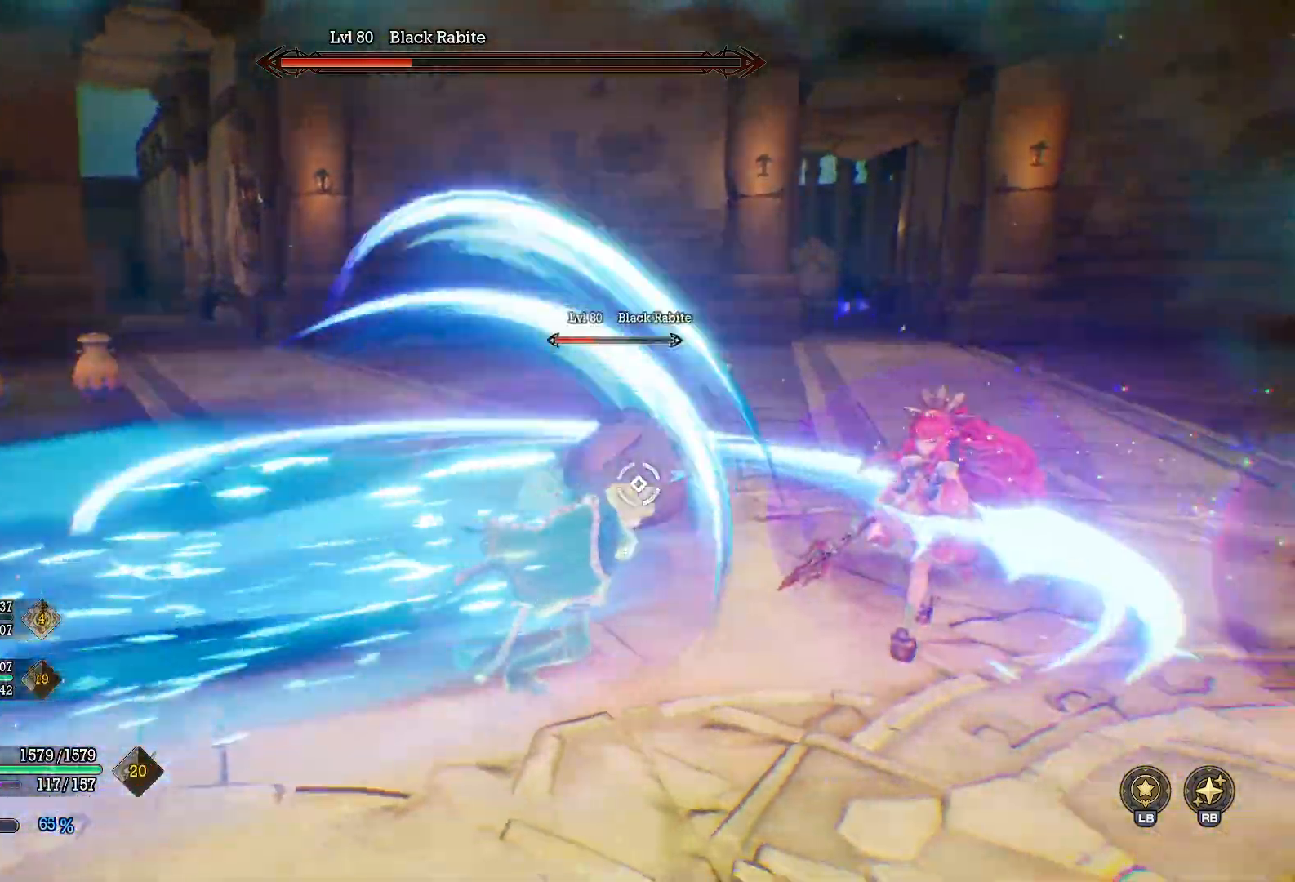
{"buttons": ["Y"], "left_stick": "up-left", "right_stick": "center", "events": [[100, "left_stick", "up-left"]]}